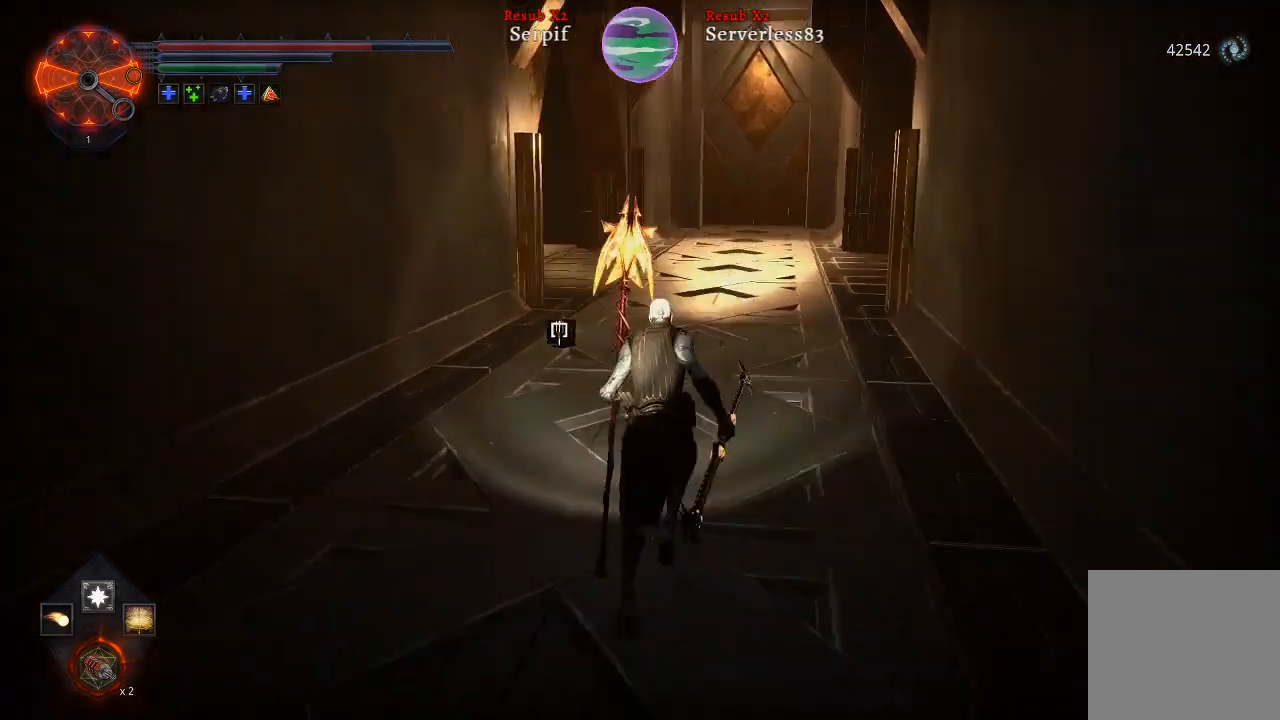
Gameplay with a controller (Xbox layout); each line is a JSON object with the inputs held at the frame after it. "events" lists button and stick changes between this image and that frame as [ms after this image, input, new state], when the widget could be followed in between.
{"buttons": ["L2"], "left_stick": "up", "right_stick": "center", "events": []}
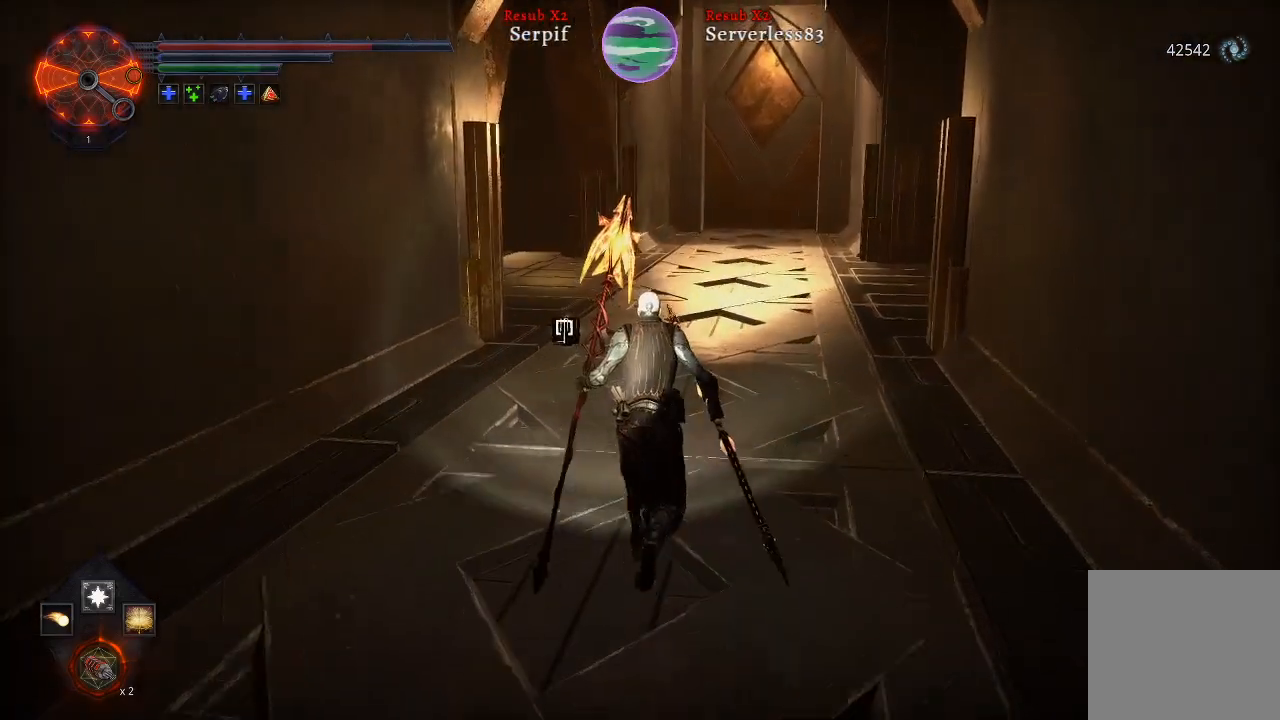
{"buttons": ["L2"], "left_stick": "up", "right_stick": "center", "events": []}
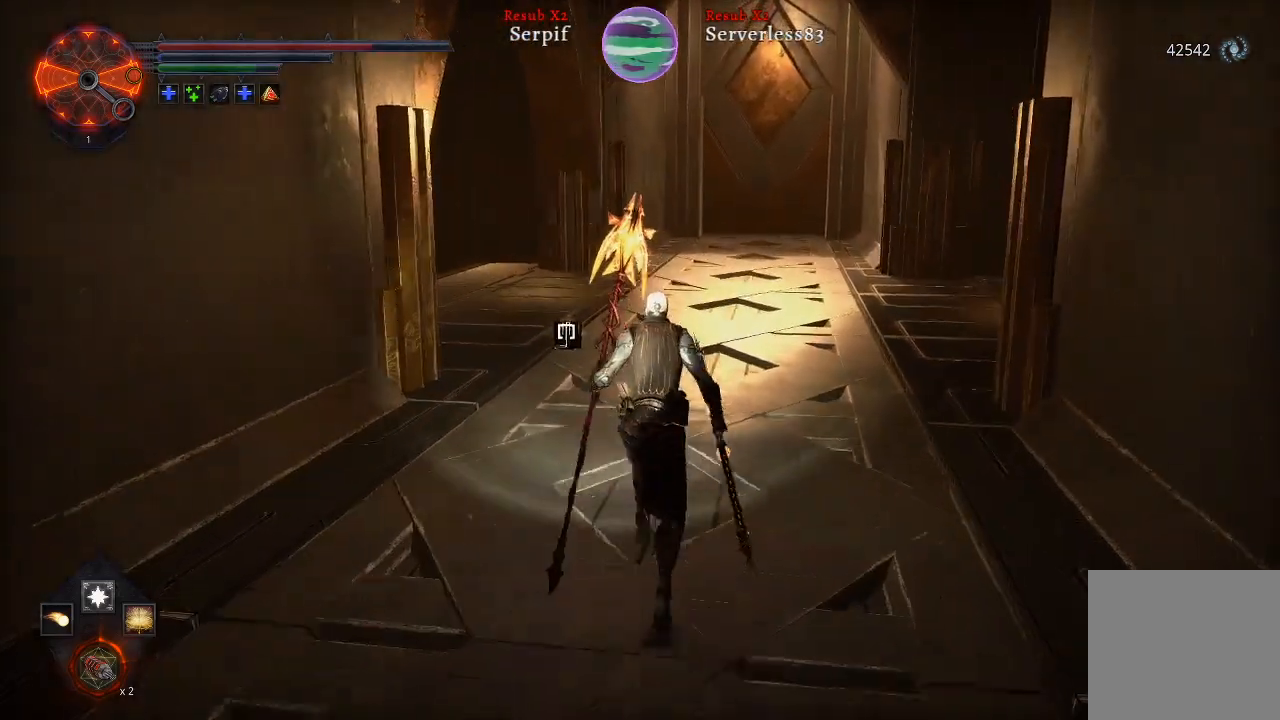
{"buttons": [], "left_stick": "up", "right_stick": "center", "events": [[450, "L2", "up"]]}
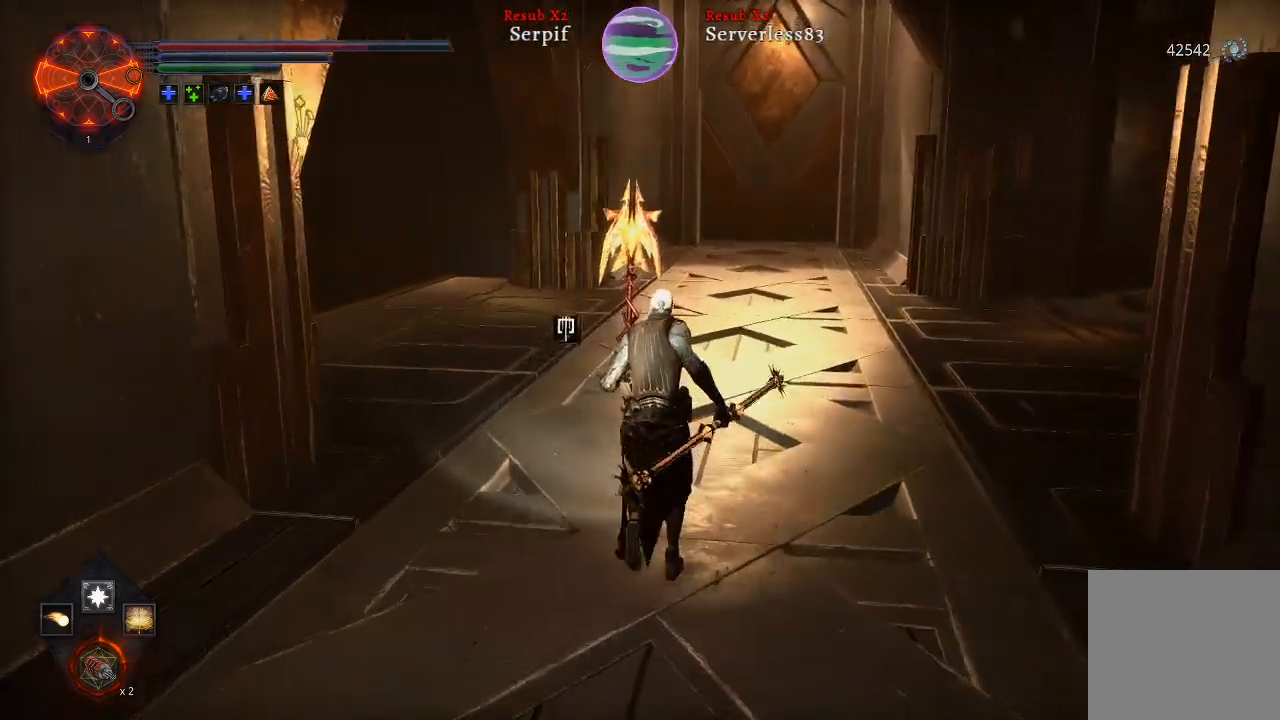
{"buttons": [], "left_stick": "up-right", "right_stick": "left", "events": [[67, "right_stick", "left"], [400, "left_stick", "up-right"]]}
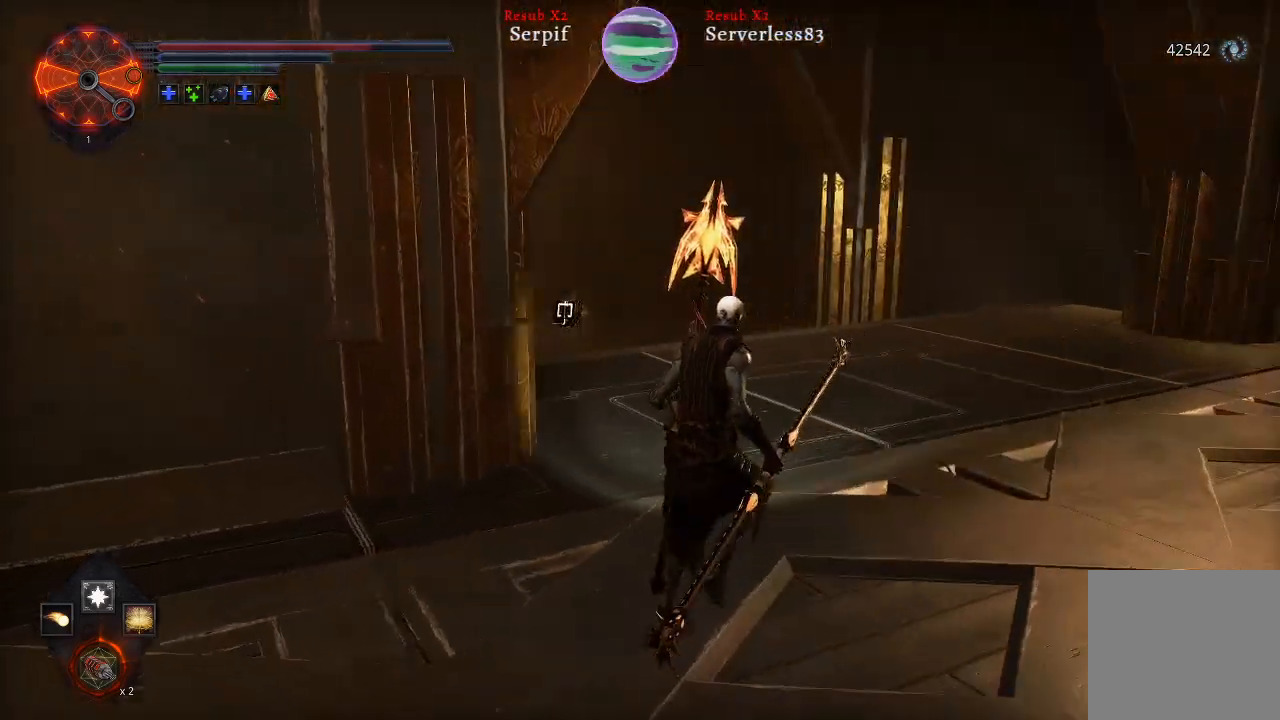
{"buttons": [], "left_stick": "up-right", "right_stick": "center", "events": [[50, "right_stick", "center"]]}
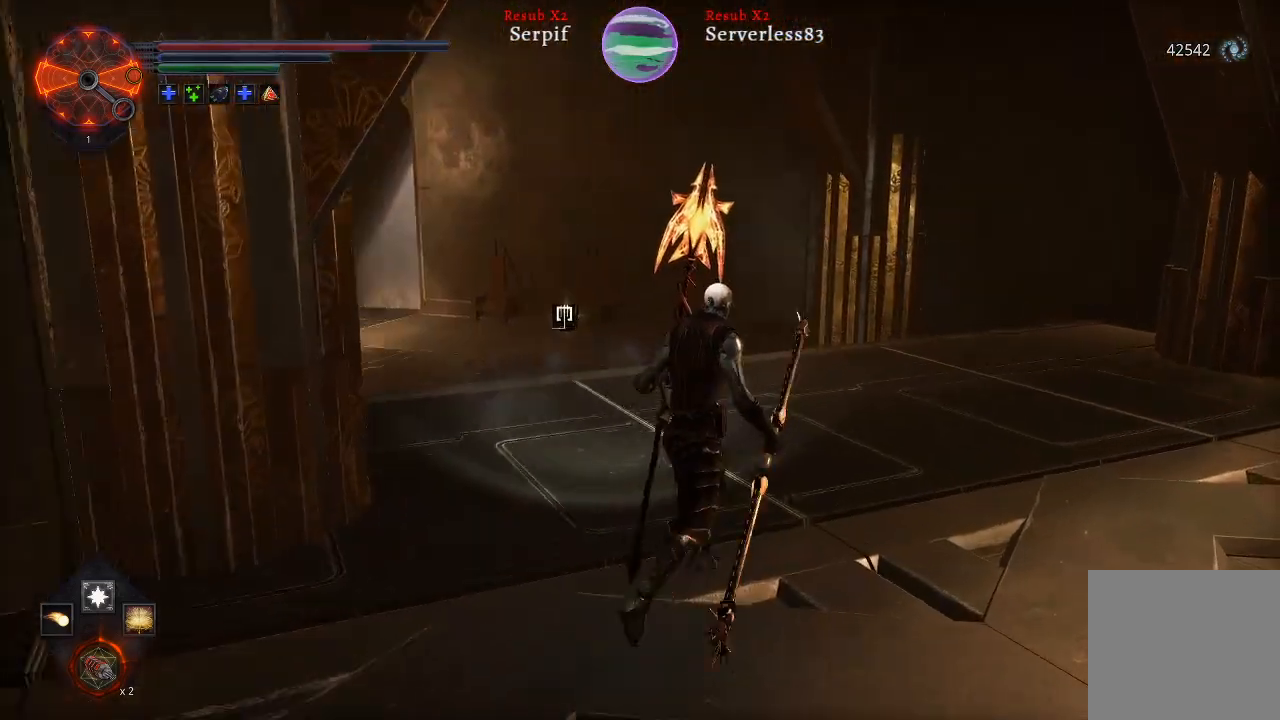
{"buttons": [], "left_stick": "center", "right_stick": "left", "events": [[283, "right_stick", "left"], [450, "left_stick", "center"]]}
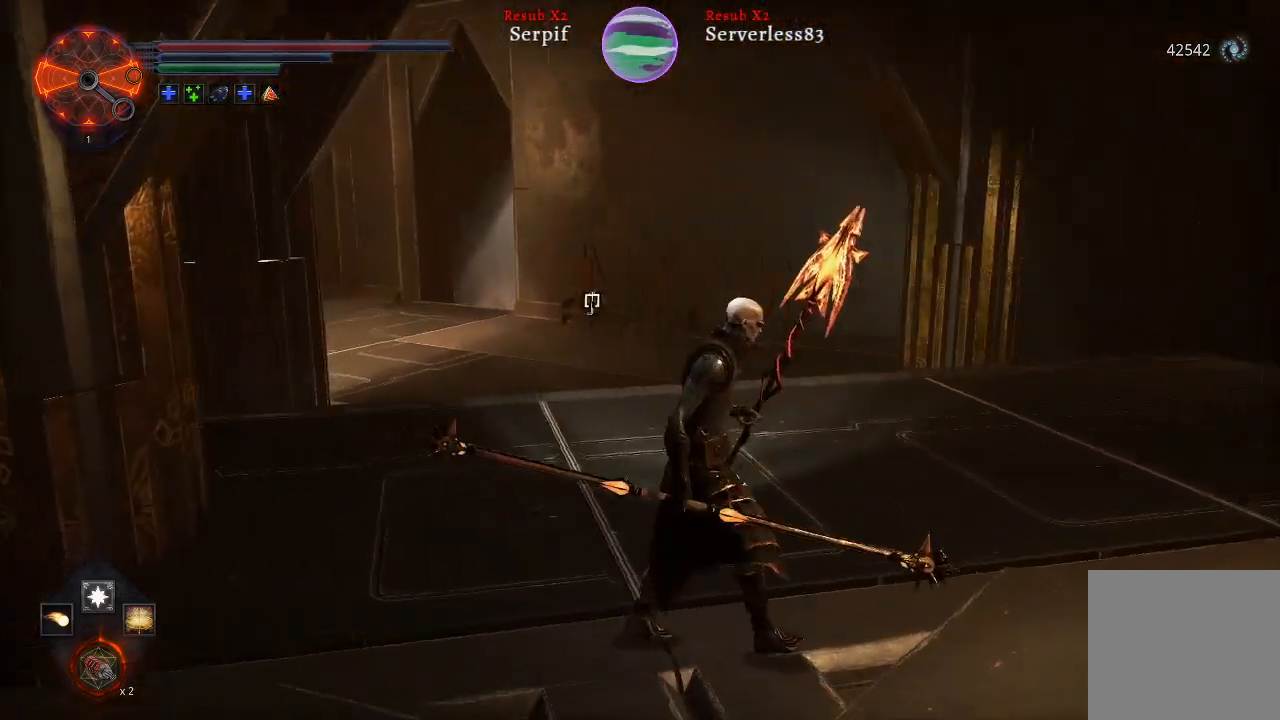
{"buttons": [], "left_stick": "center", "right_stick": "center", "events": [[417, "right_stick", "center"]]}
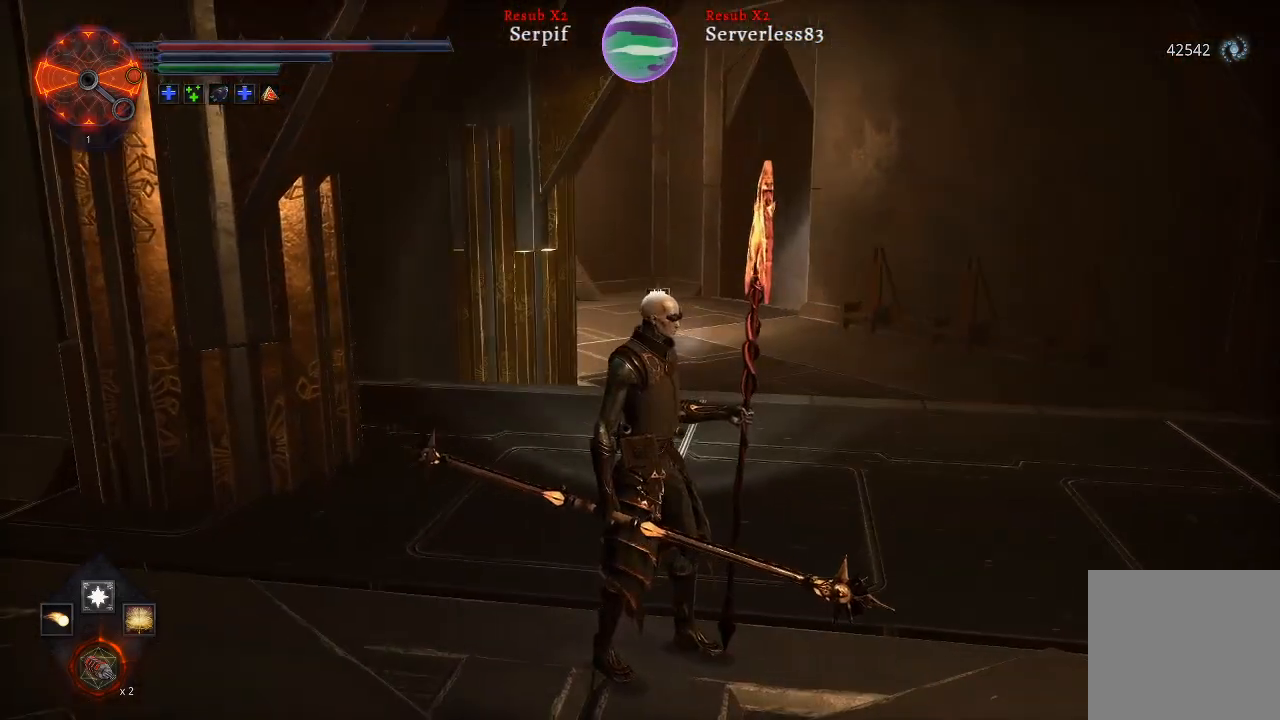
{"buttons": [], "left_stick": "center", "right_stick": "right", "events": [[117, "right_stick", "right"]]}
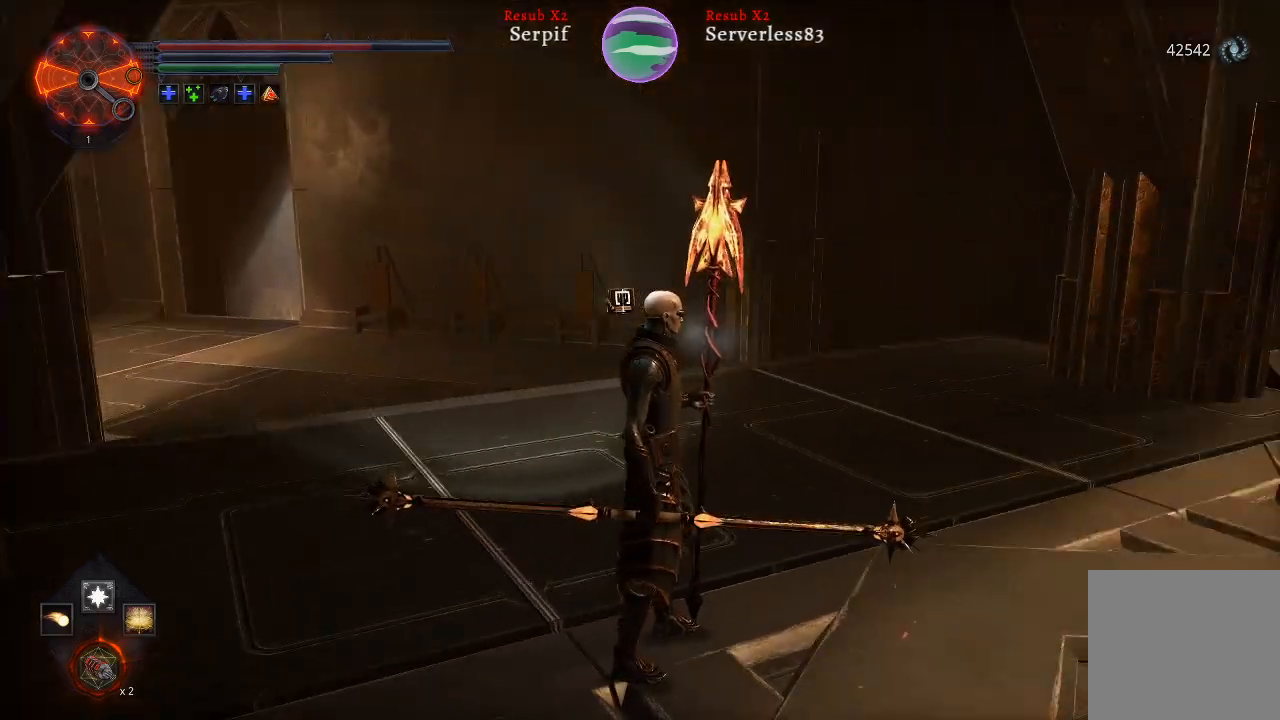
{"buttons": [], "left_stick": "right", "right_stick": "right", "events": [[467, "left_stick", "right"]]}
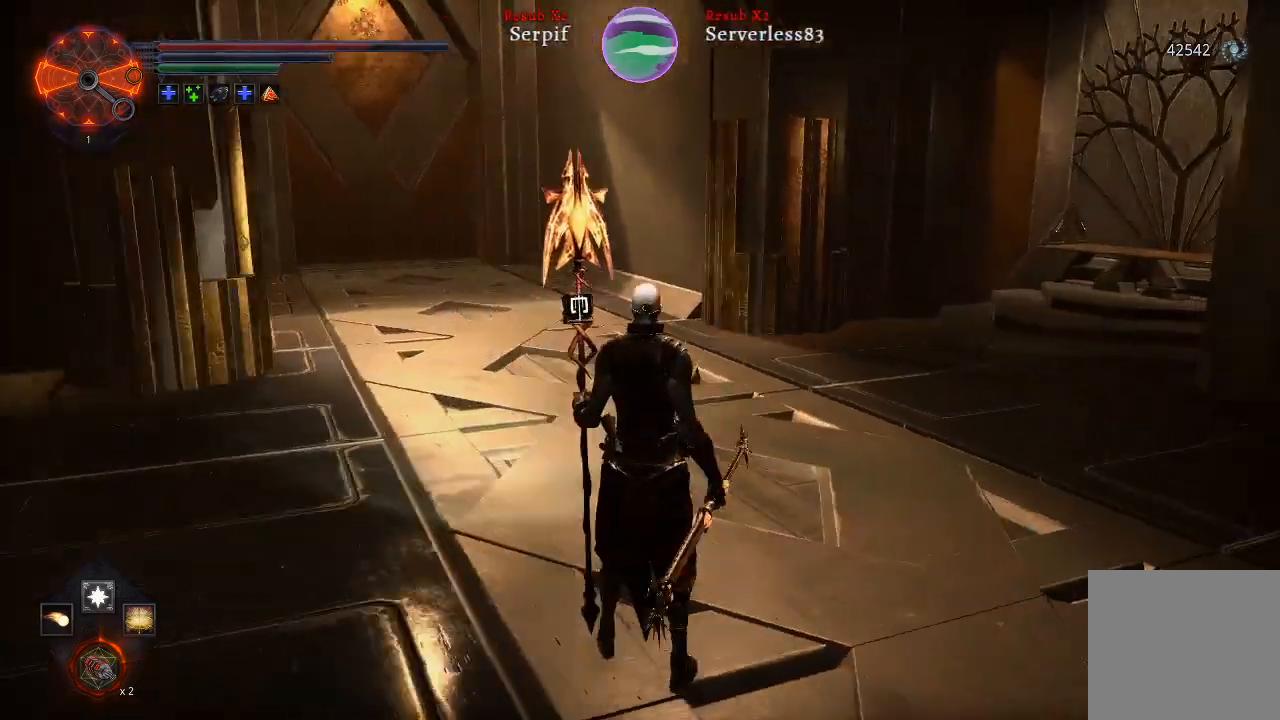
{"buttons": [], "left_stick": "up-right", "right_stick": "right", "events": [[367, "left_stick", "up-right"]]}
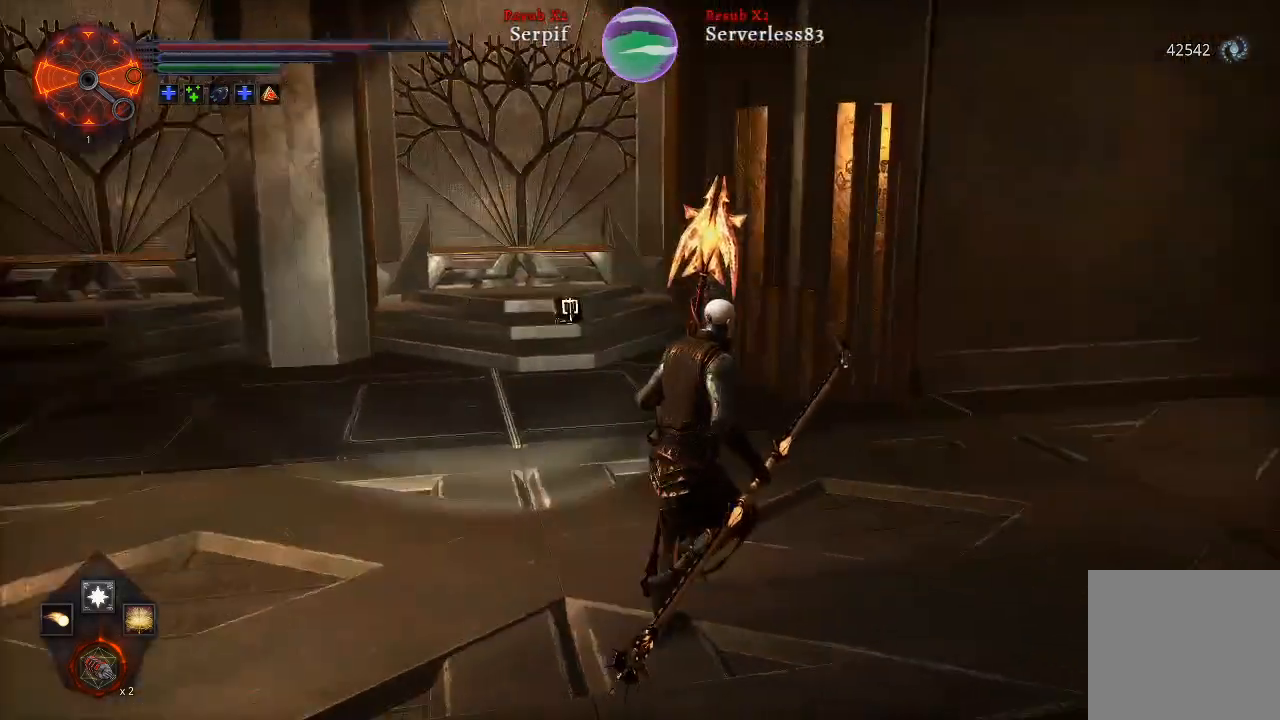
{"buttons": ["L2"], "left_stick": "up-right", "right_stick": "right", "events": [[200, "L2", "down"]]}
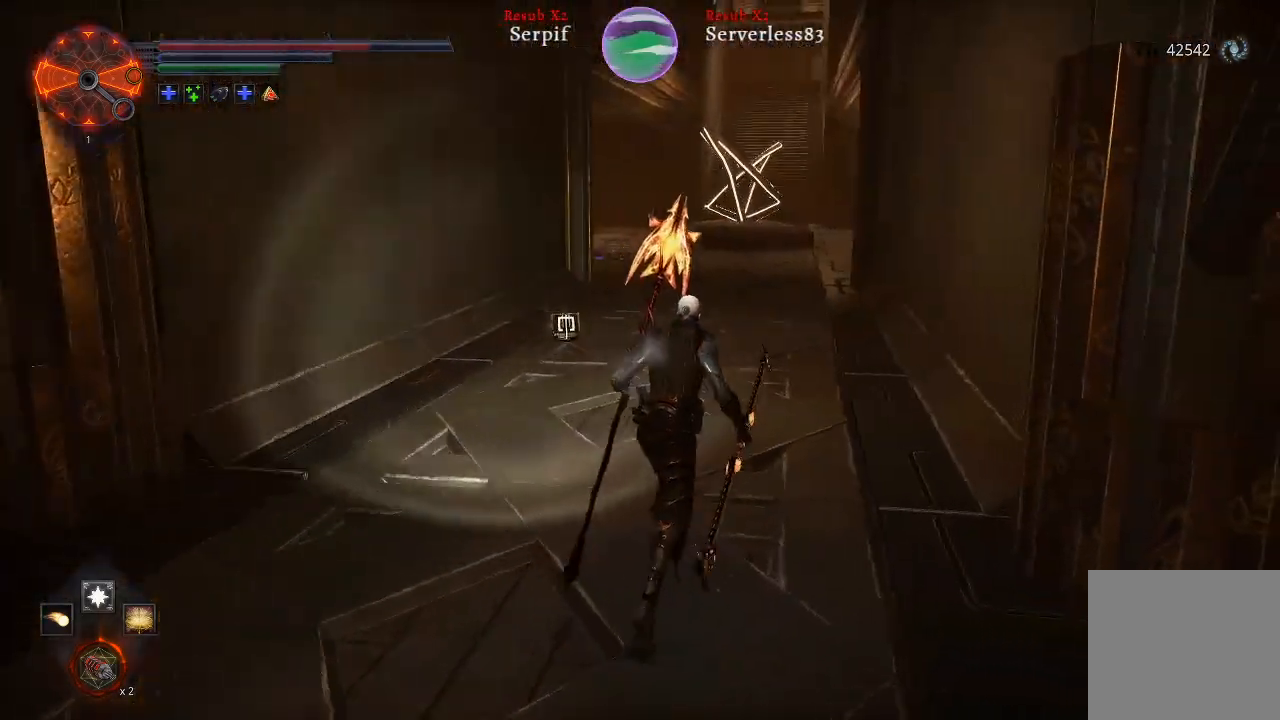
{"buttons": ["L2"], "left_stick": "up", "right_stick": "center", "events": [[50, "right_stick", "center"], [233, "left_stick", "up"]]}
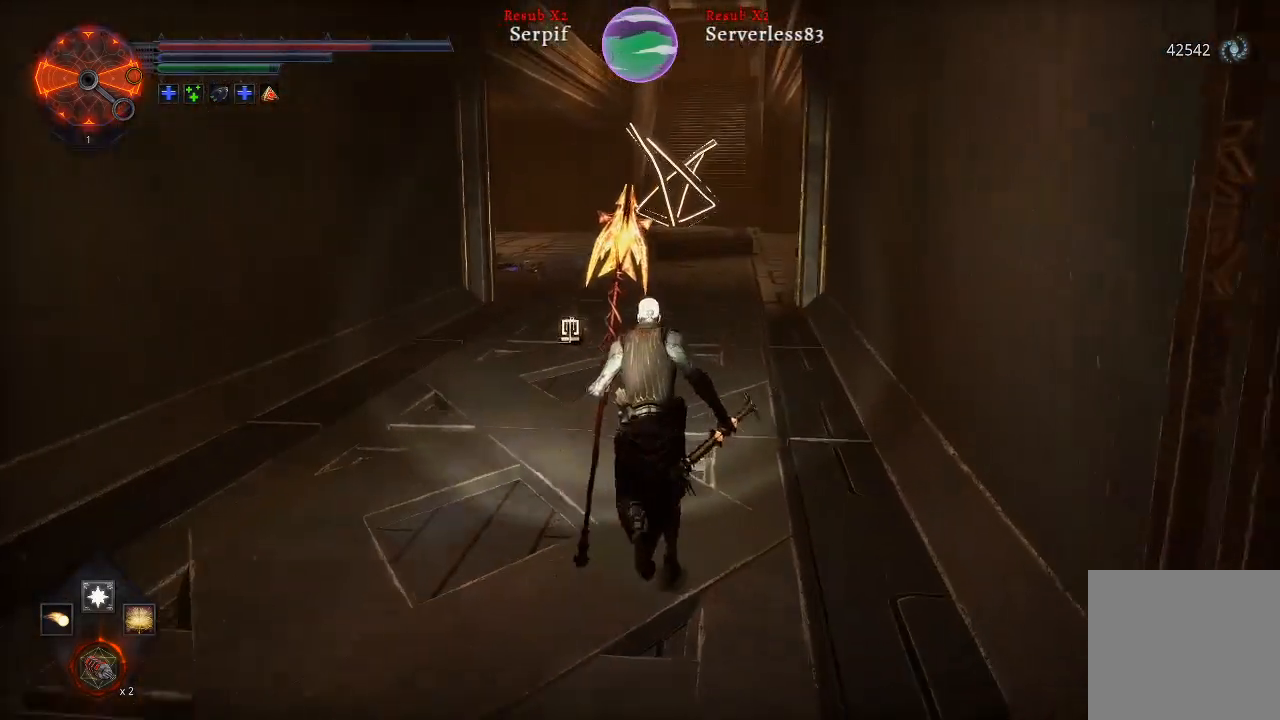
{"buttons": ["L2"], "left_stick": "up", "right_stick": "center", "events": [[150, "right_stick", "right"], [200, "right_stick", "down-right"], [400, "right_stick", "center"]]}
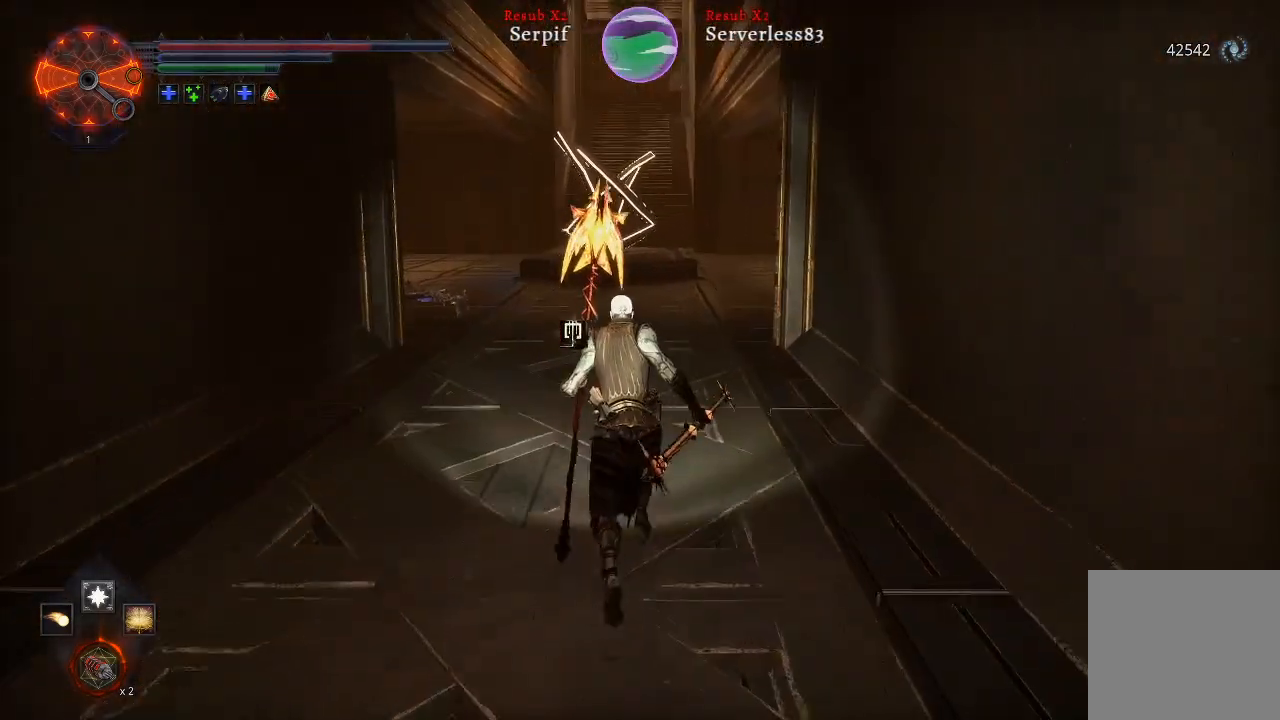
{"buttons": ["L2"], "left_stick": "up", "right_stick": "center", "events": []}
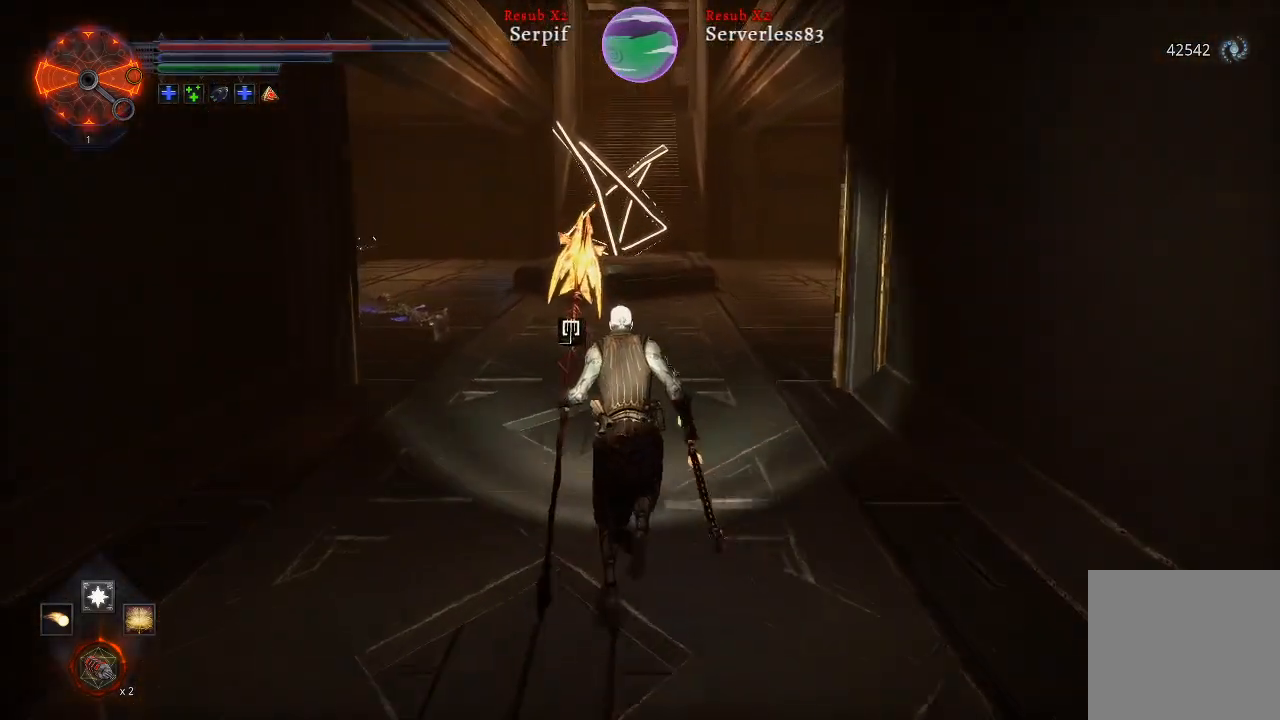
{"buttons": ["L2"], "left_stick": "up", "right_stick": "center", "events": [[267, "right_stick", "right"], [500, "right_stick", "center"]]}
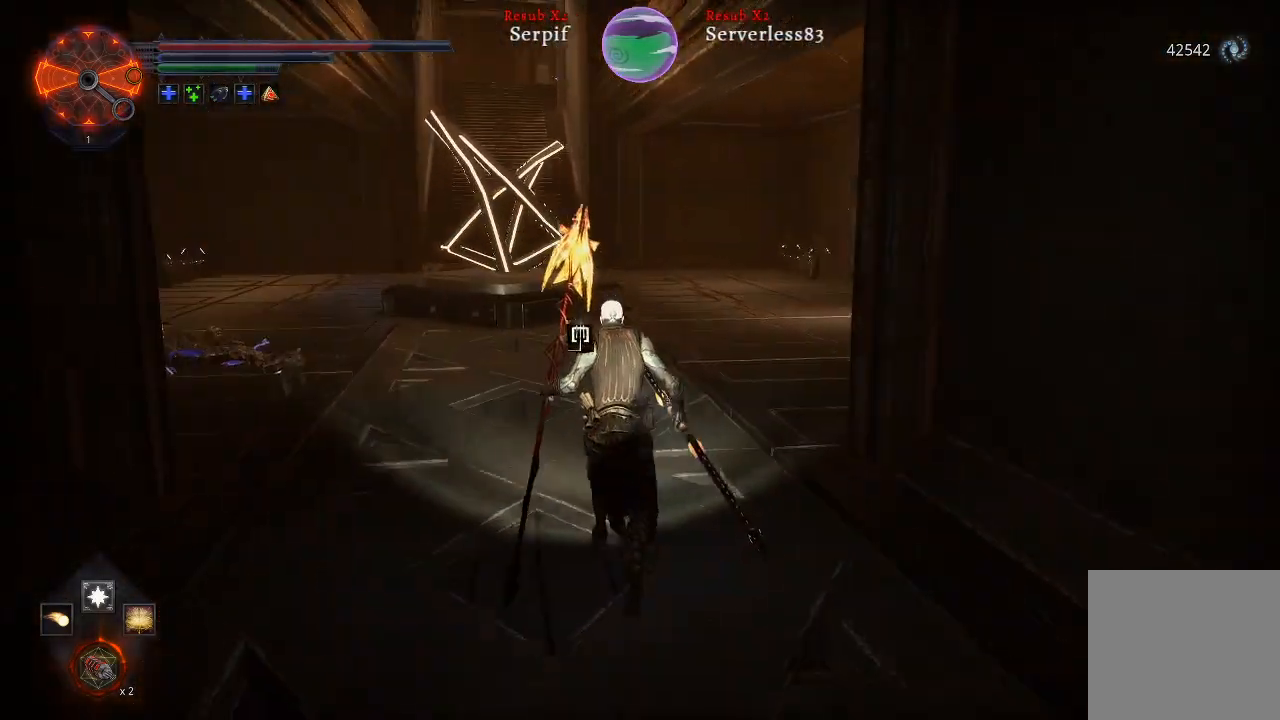
{"buttons": ["L2"], "left_stick": "up", "right_stick": "center", "events": []}
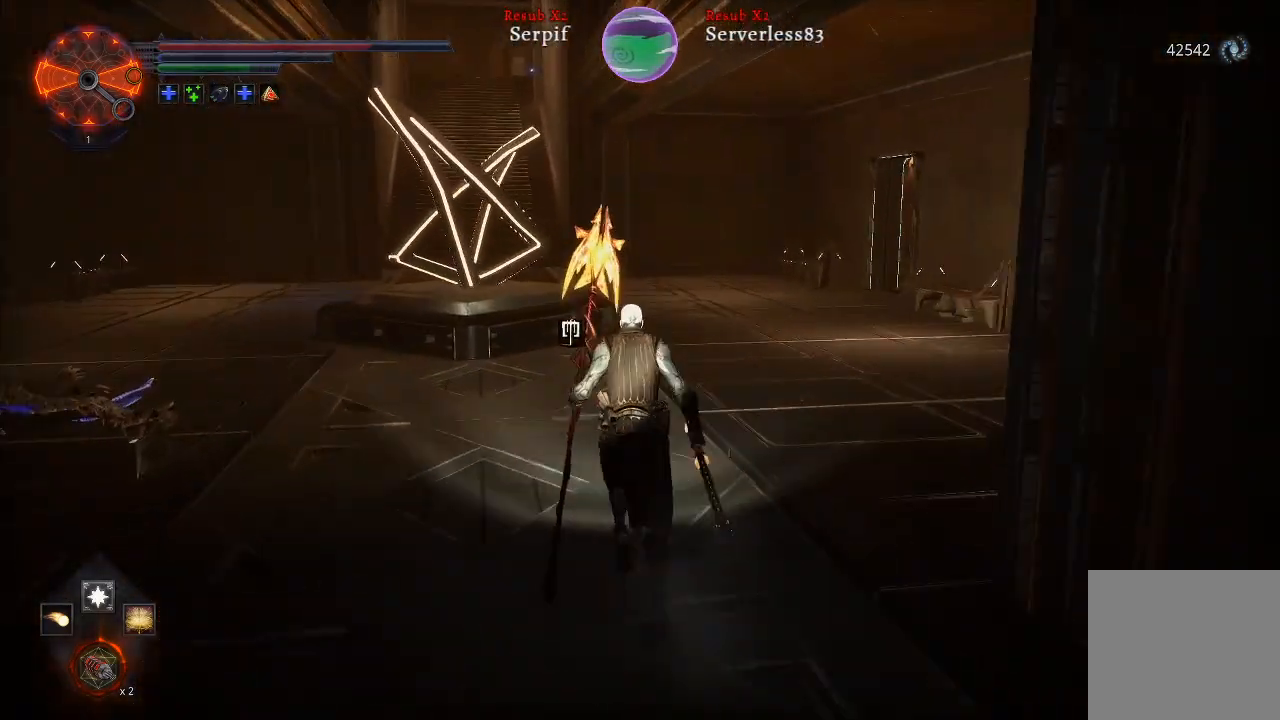
{"buttons": ["L2"], "left_stick": "up", "right_stick": "right", "events": [[133, "right_stick", "right"]]}
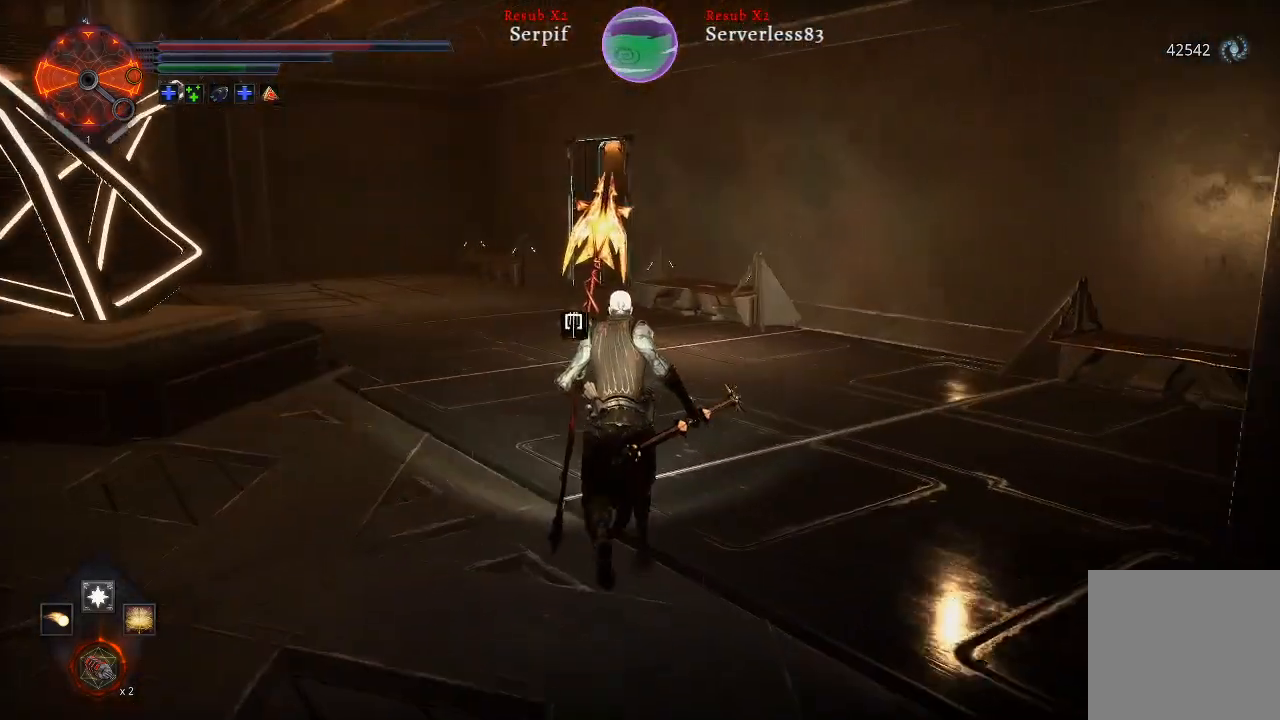
{"buttons": ["L2"], "left_stick": "up", "right_stick": "center", "events": [[83, "right_stick", "center"]]}
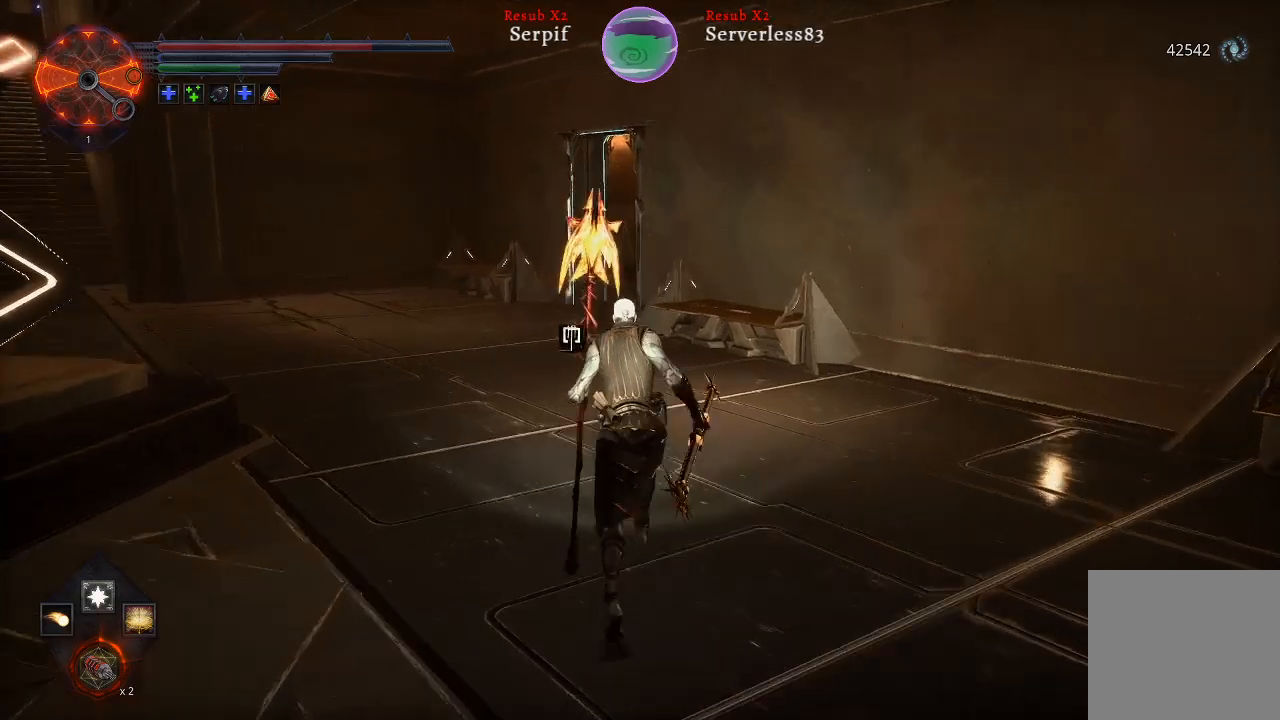
{"buttons": ["L2"], "left_stick": "up", "right_stick": "center", "events": []}
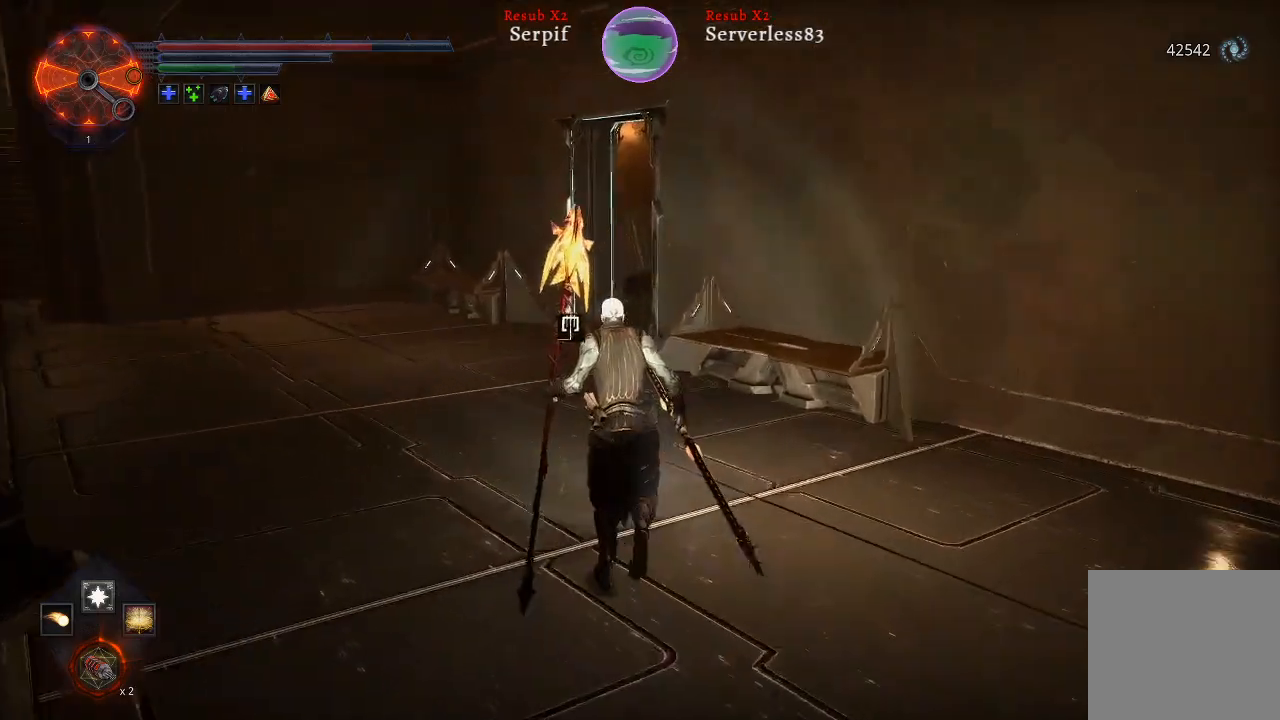
{"buttons": ["L2"], "left_stick": "up", "right_stick": "center", "events": []}
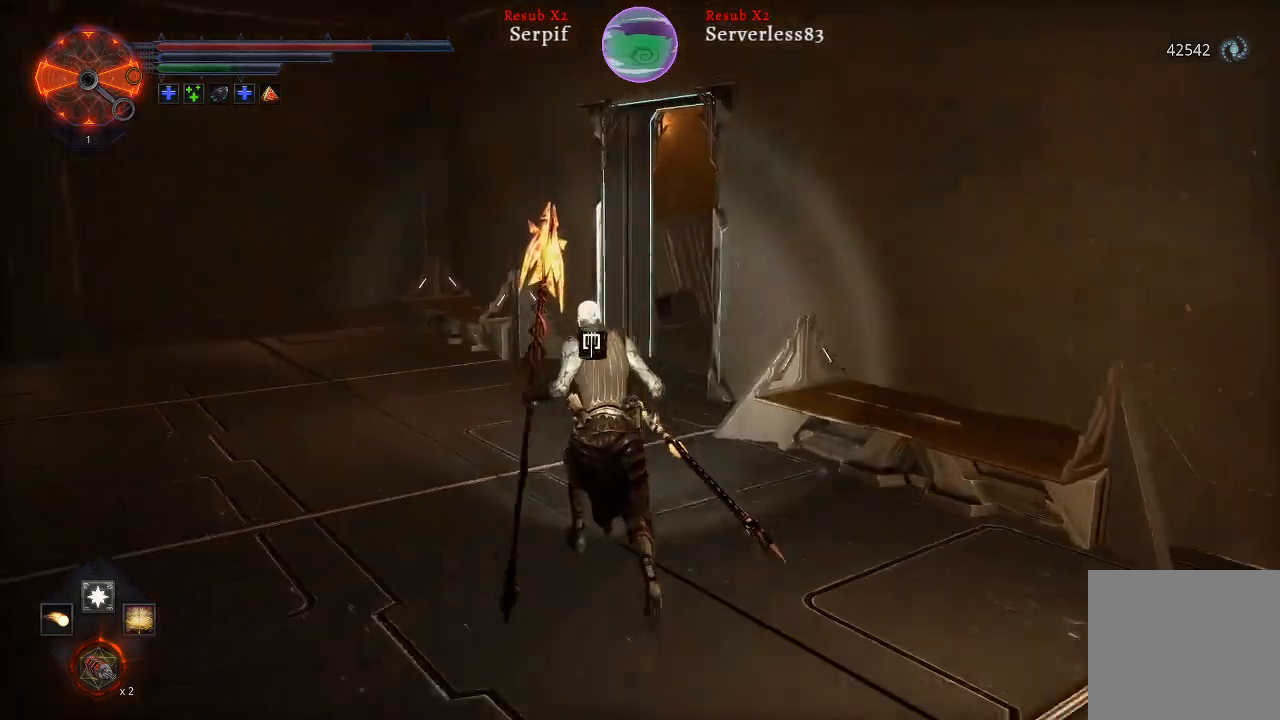
{"buttons": ["L2"], "left_stick": "up", "right_stick": "right", "events": [[133, "right_stick", "right"]]}
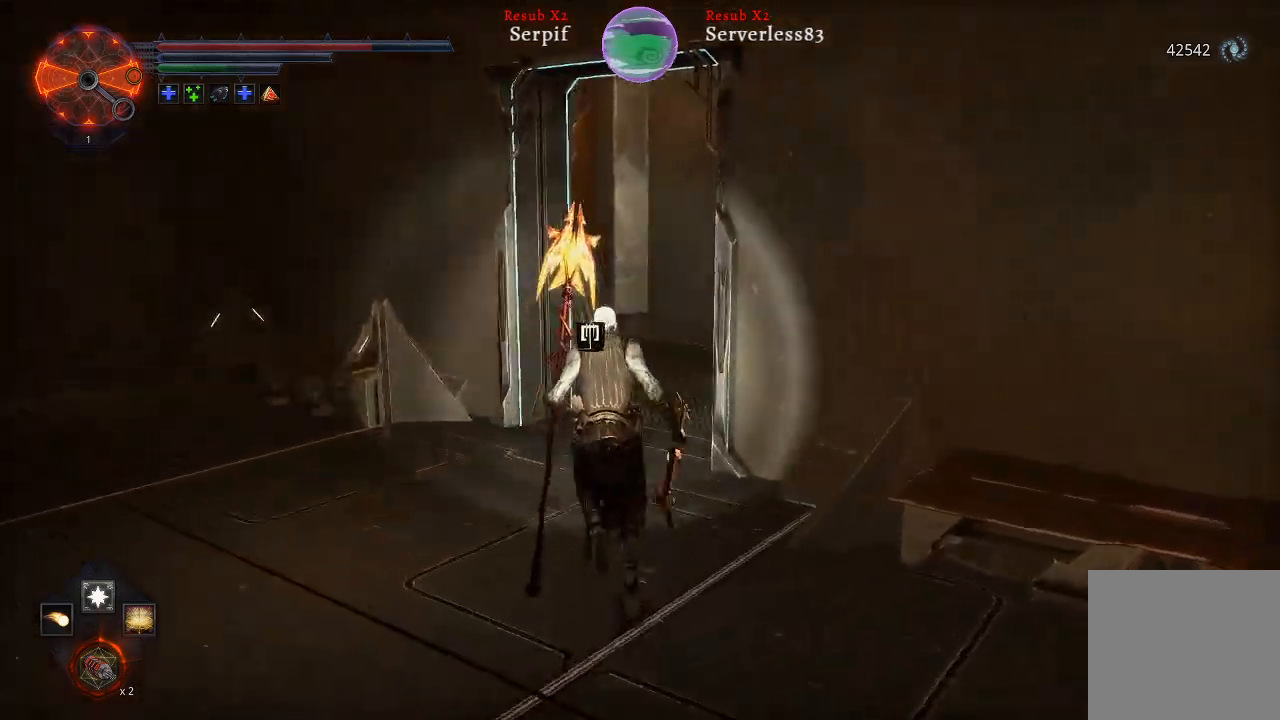
{"buttons": ["L2"], "left_stick": "up", "right_stick": "right", "events": []}
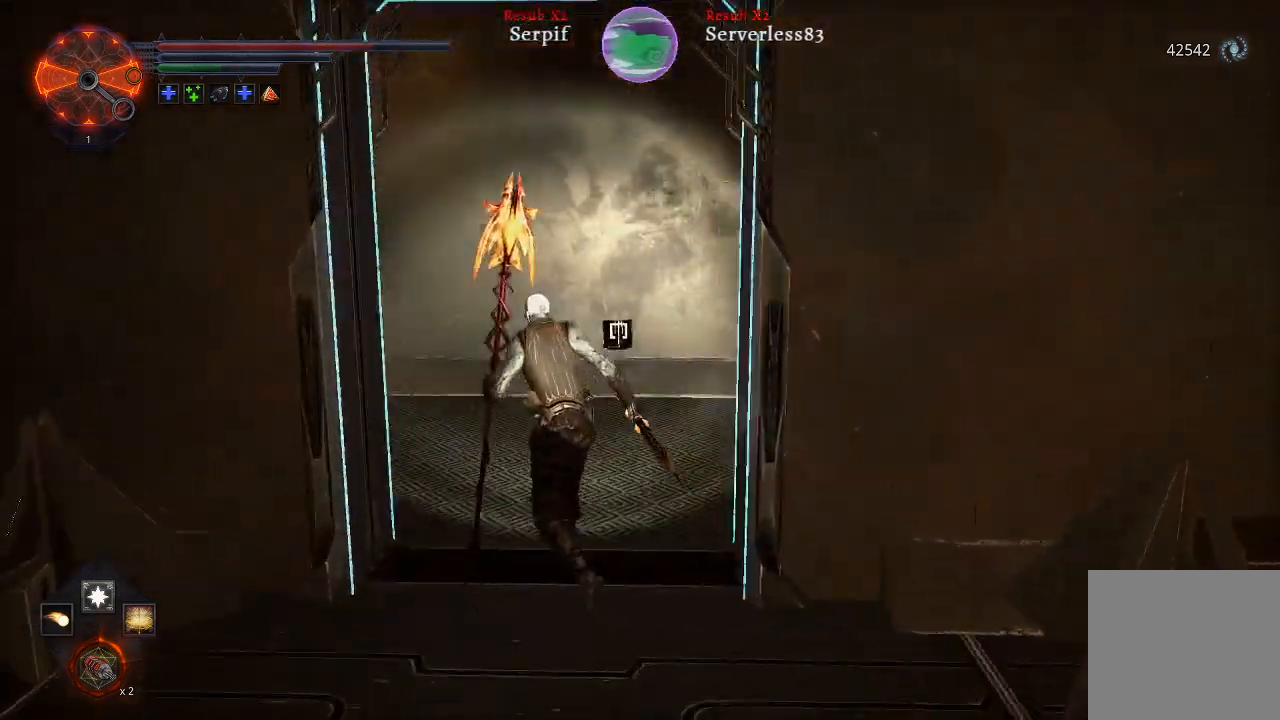
{"buttons": ["L2"], "left_stick": "up", "right_stick": "center", "events": [[467, "right_stick", "center"]]}
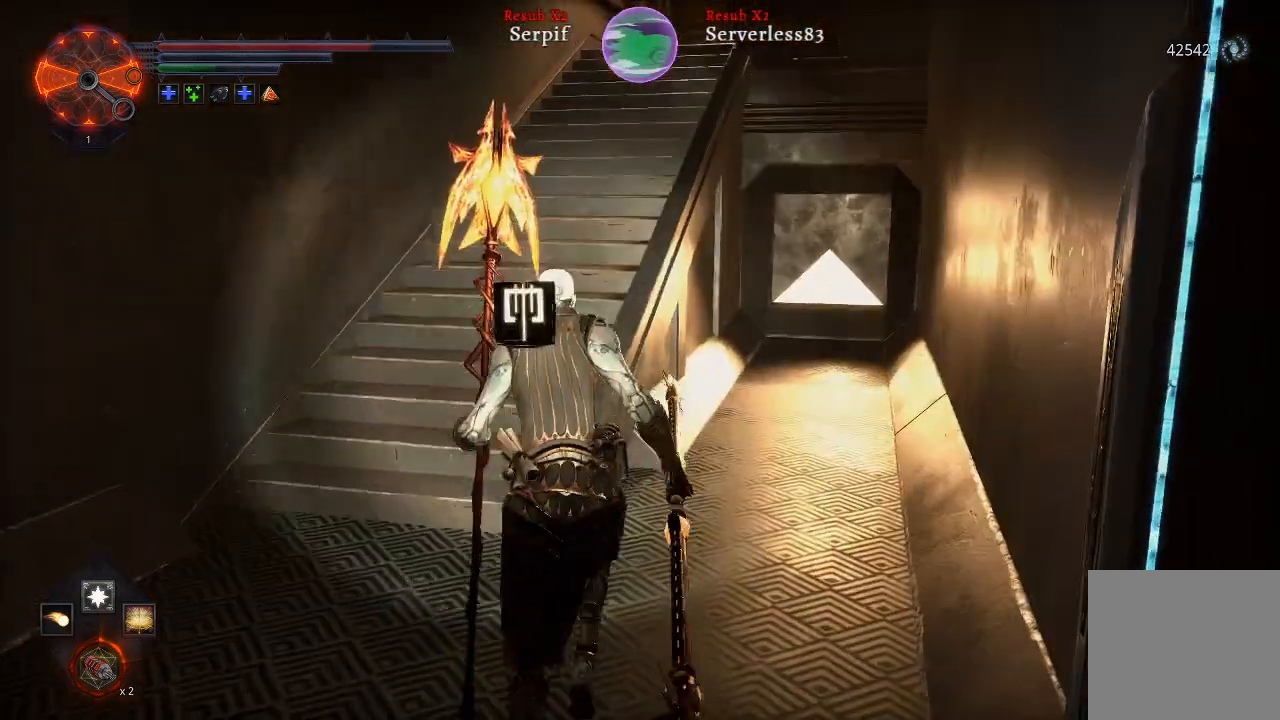
{"buttons": ["L2"], "left_stick": "up", "right_stick": "right", "events": [[467, "right_stick", "right"]]}
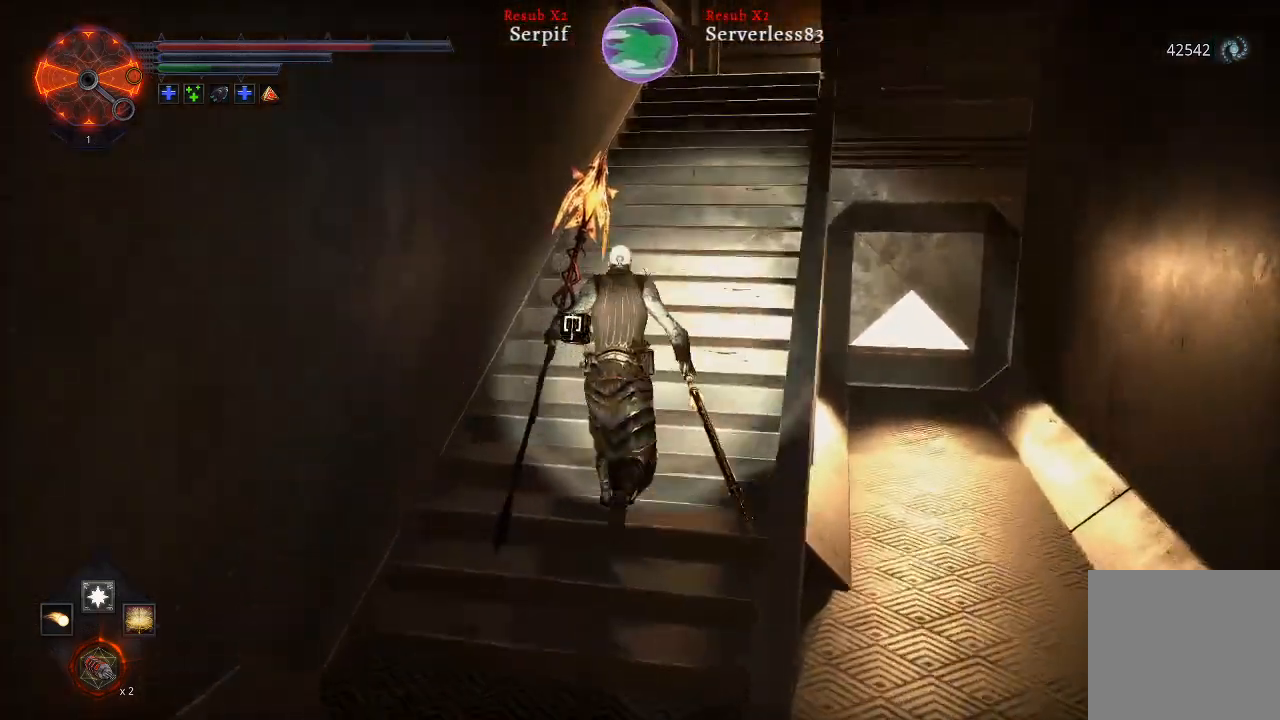
{"buttons": ["L2"], "left_stick": "up", "right_stick": "right", "events": []}
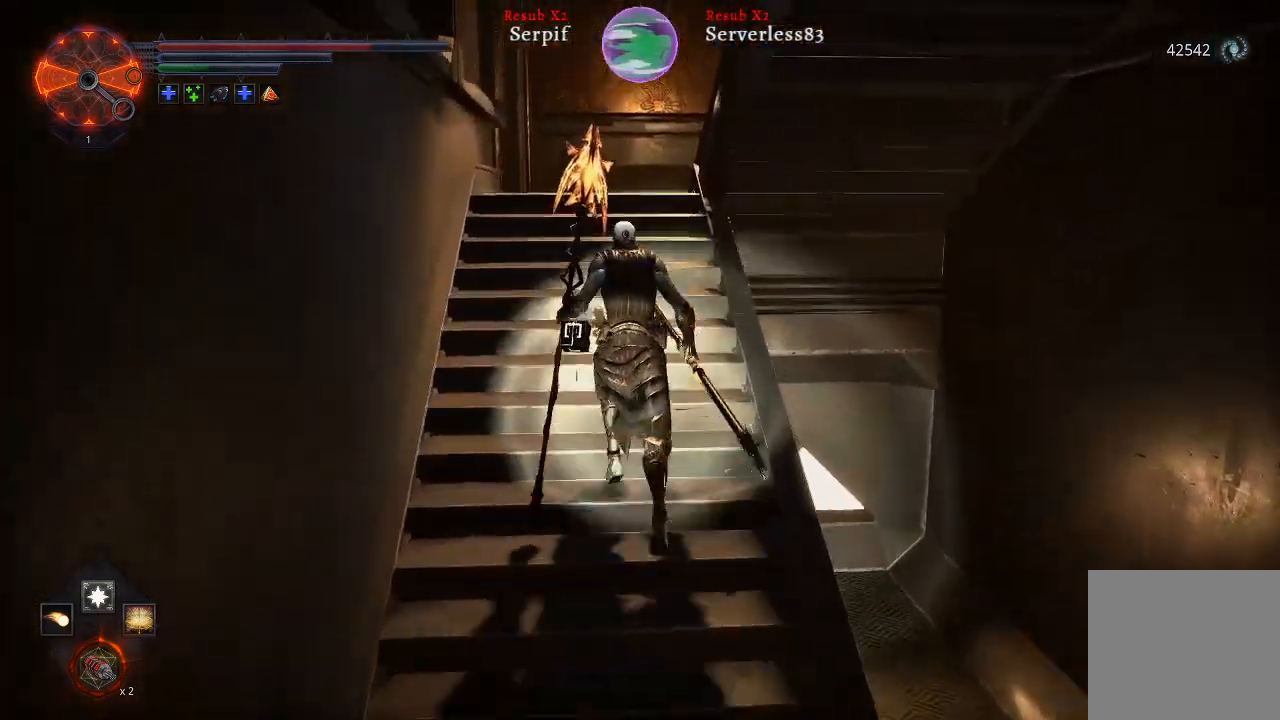
{"buttons": ["L2"], "left_stick": "up", "right_stick": "right", "events": [[83, "right_stick", "center"], [367, "right_stick", "right"]]}
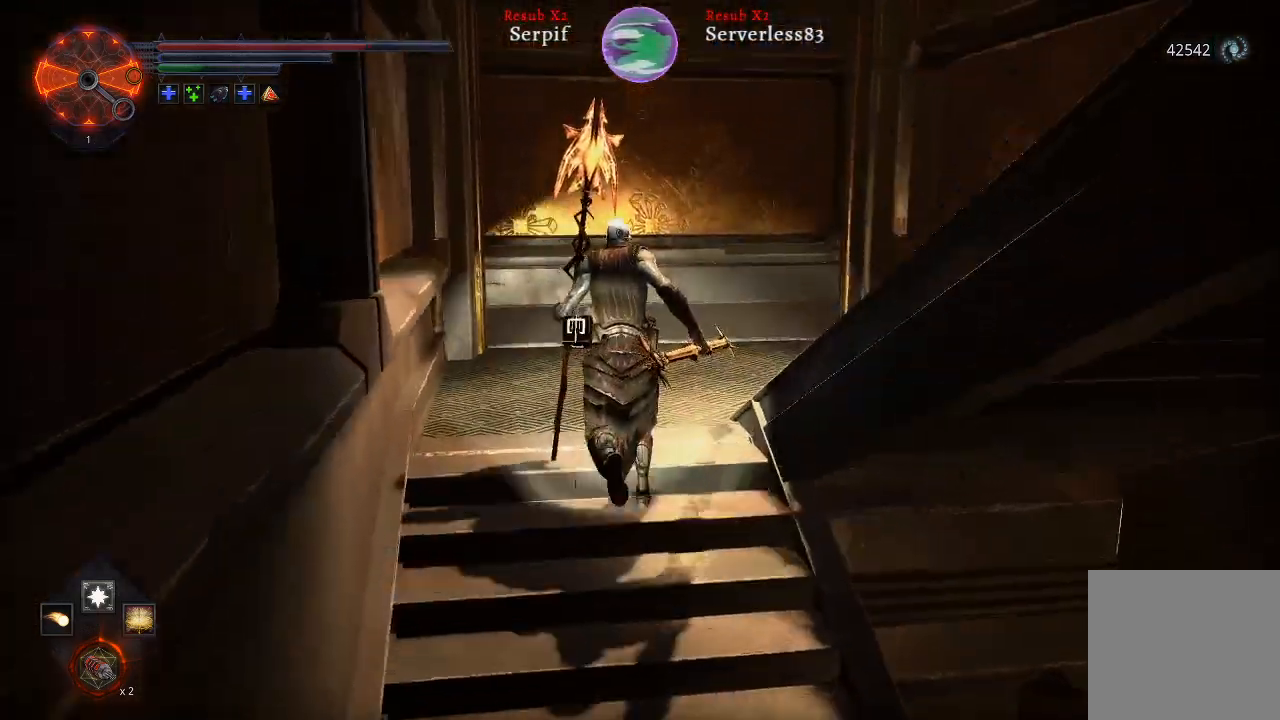
{"buttons": [], "left_stick": "up-right", "right_stick": "right", "events": [[300, "left_stick", "up-right"], [367, "L2", "up"]]}
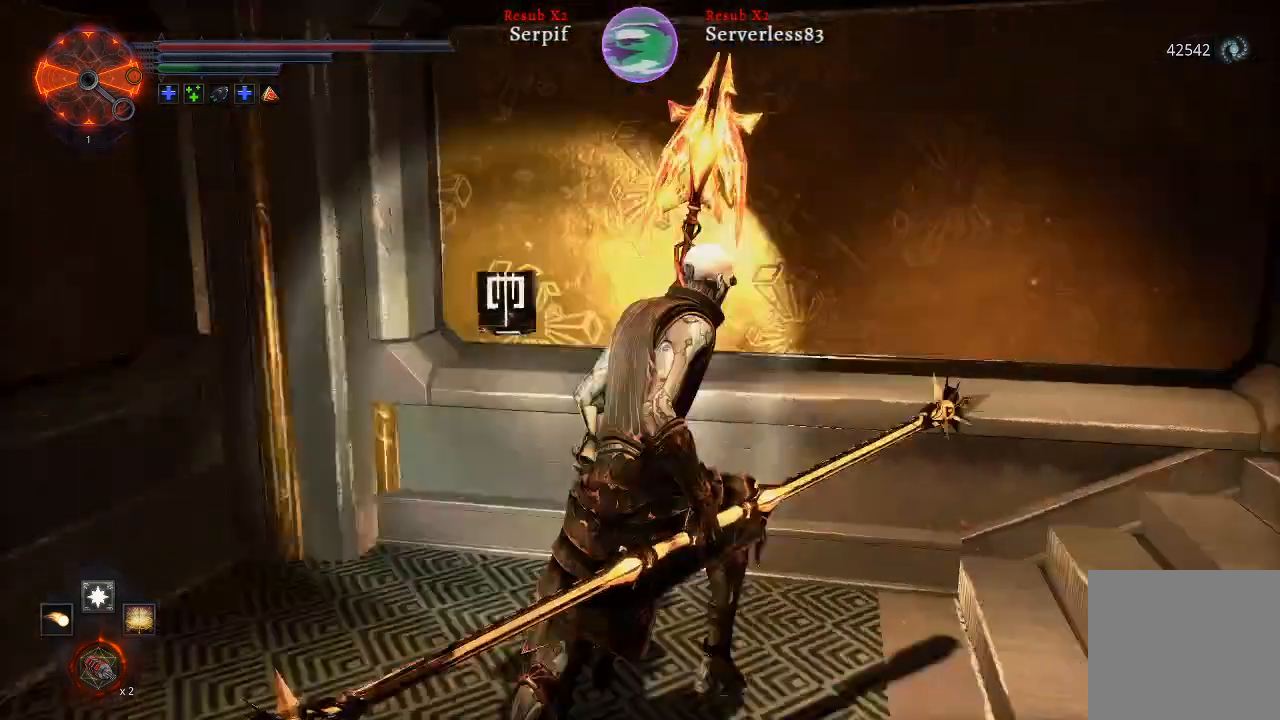
{"buttons": [], "left_stick": "up-right", "right_stick": "right", "events": []}
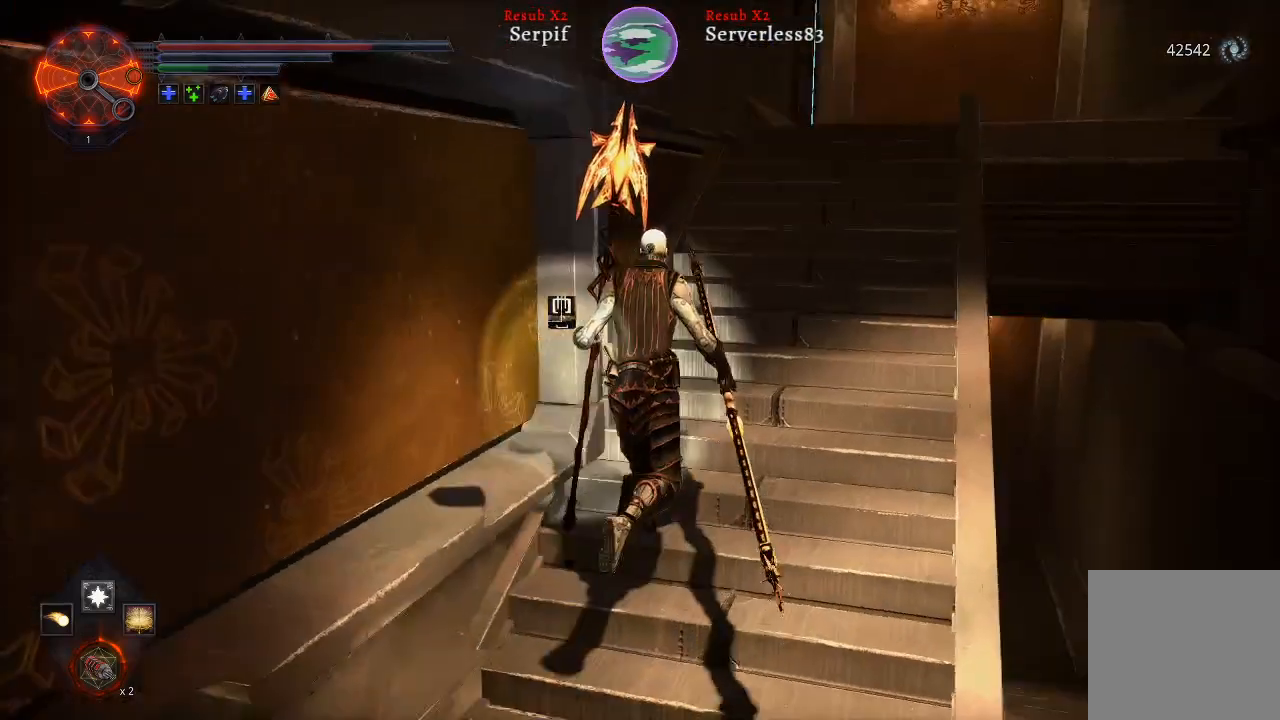
{"buttons": [], "left_stick": "center", "right_stick": "center", "events": [[183, "left_stick", "center"], [250, "right_stick", "center"], [300, "DPAD_UP", "down"], [433, "DPAD_UP", "up"]]}
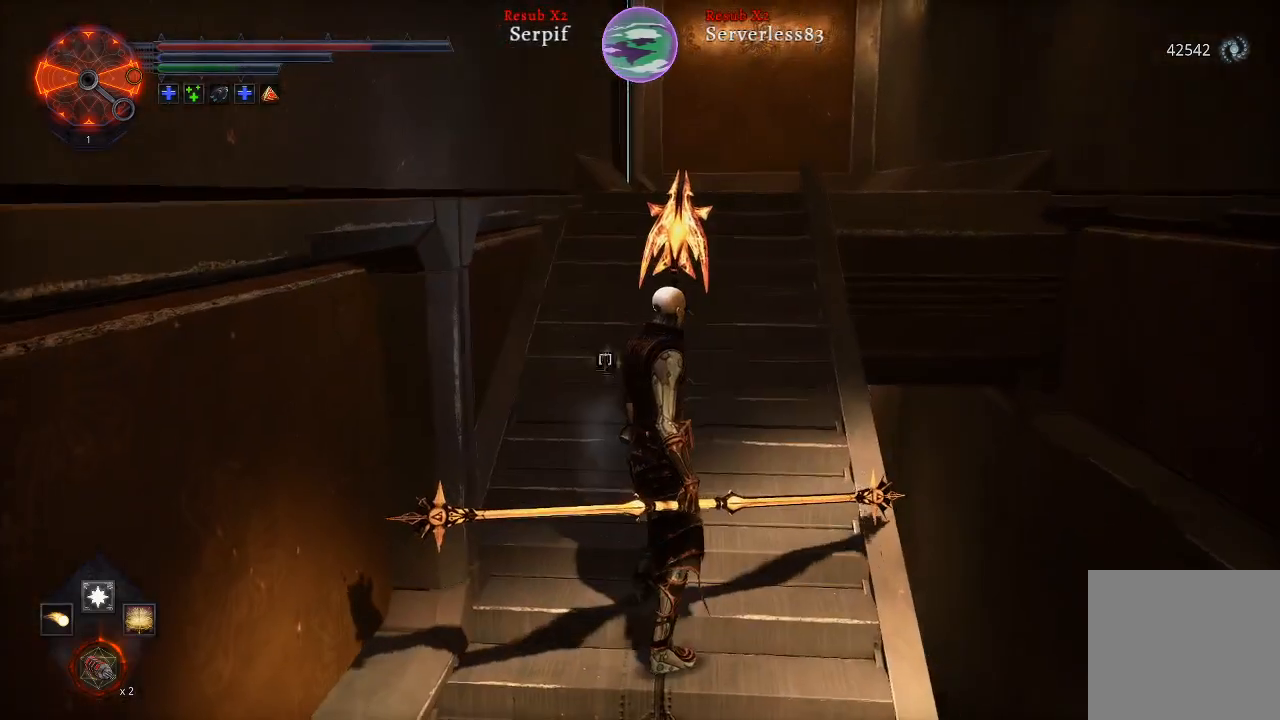
{"buttons": ["L2"], "left_stick": "up", "right_stick": "center", "events": [[183, "left_stick", "up"], [333, "L2", "down"]]}